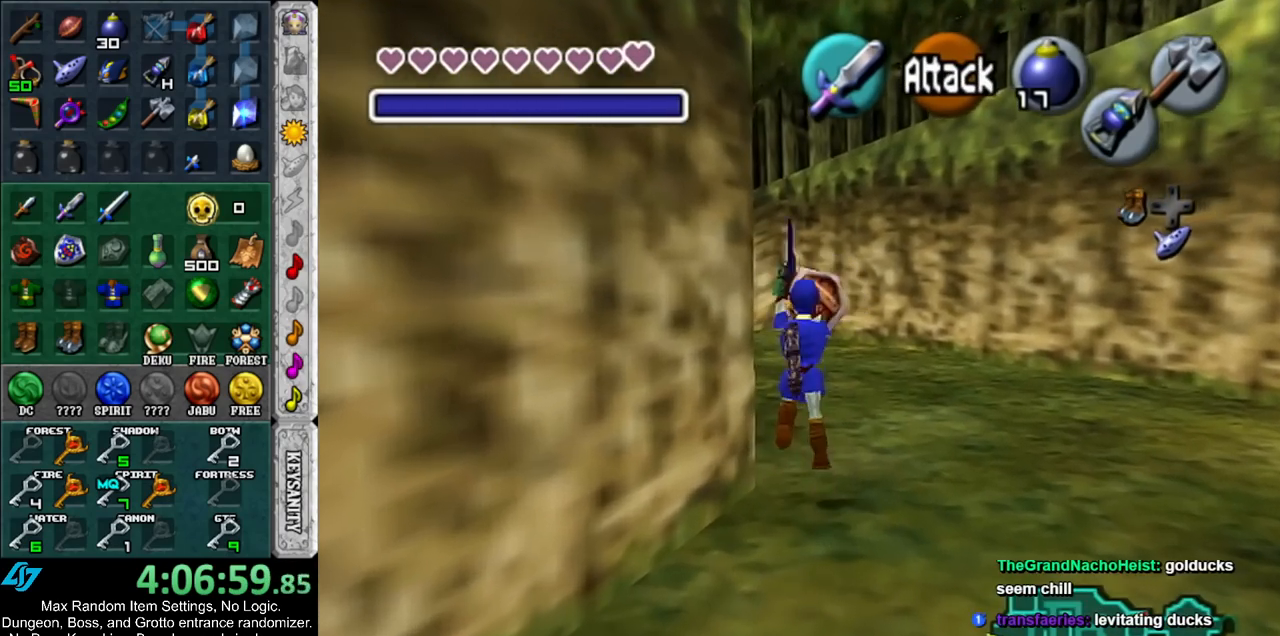
Gameplay with a controller (Nintendo layout); each line is a JSON object with the inputs held at the frame after it. "events" lists button and stick changes between this image and that frame as [ms after this image, input, new state], when the widget could be followed in between. Not read: L3 R3.
{"buttons": [], "left_stick": "center", "right_stick": "center", "events": [[50, "left_stick", "center"]]}
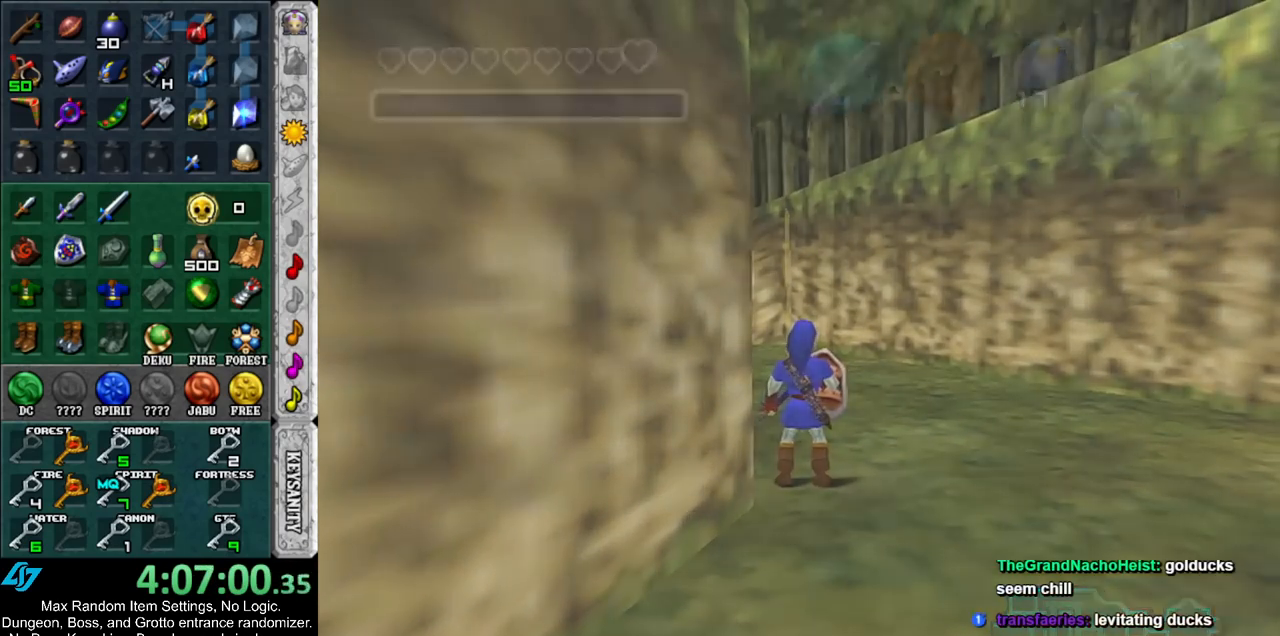
{"buttons": [], "left_stick": "center", "right_stick": "center", "events": []}
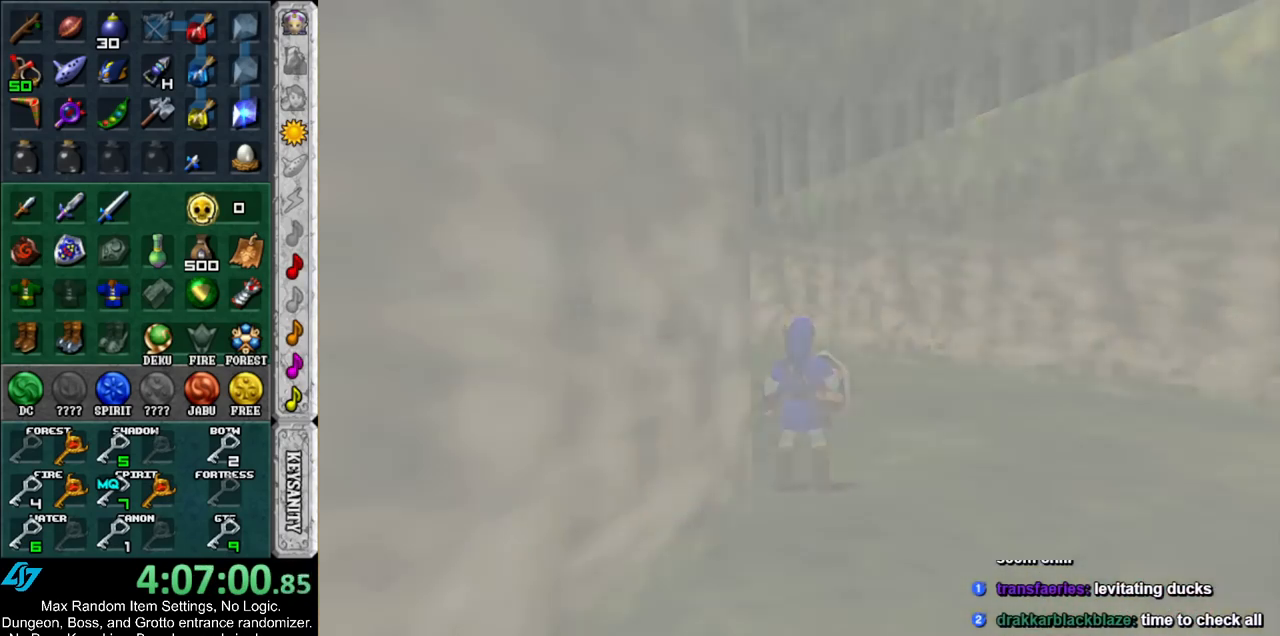
{"buttons": [], "left_stick": "center", "right_stick": "center", "events": []}
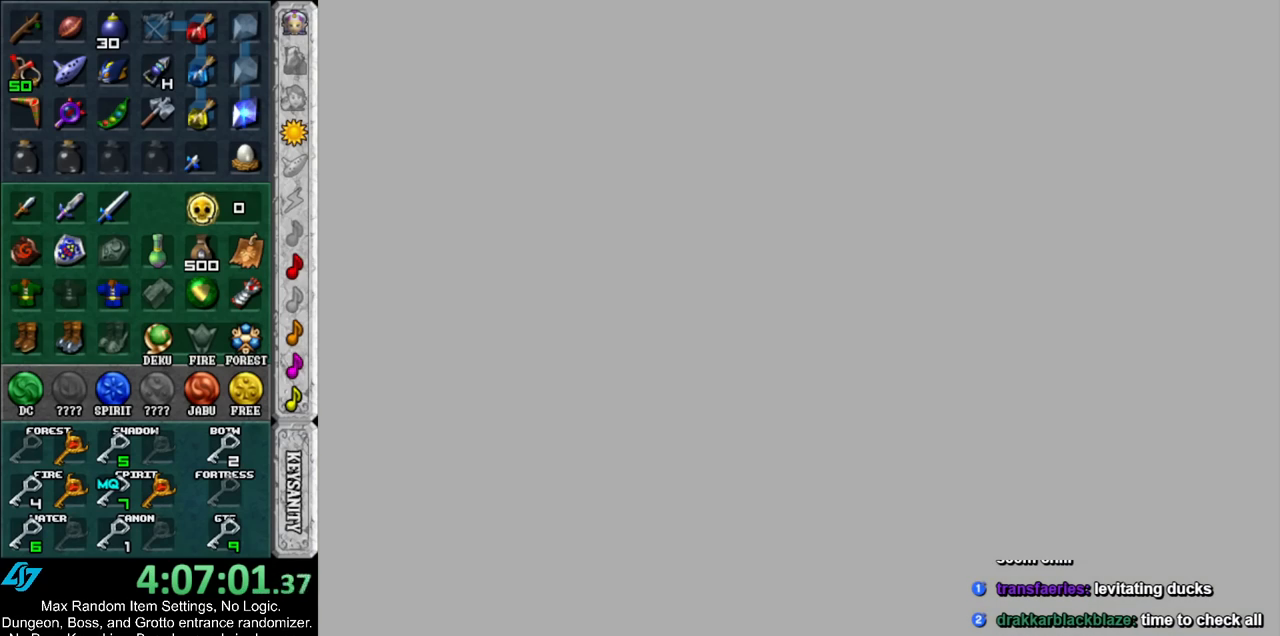
{"buttons": [], "left_stick": "center", "right_stick": "center", "events": []}
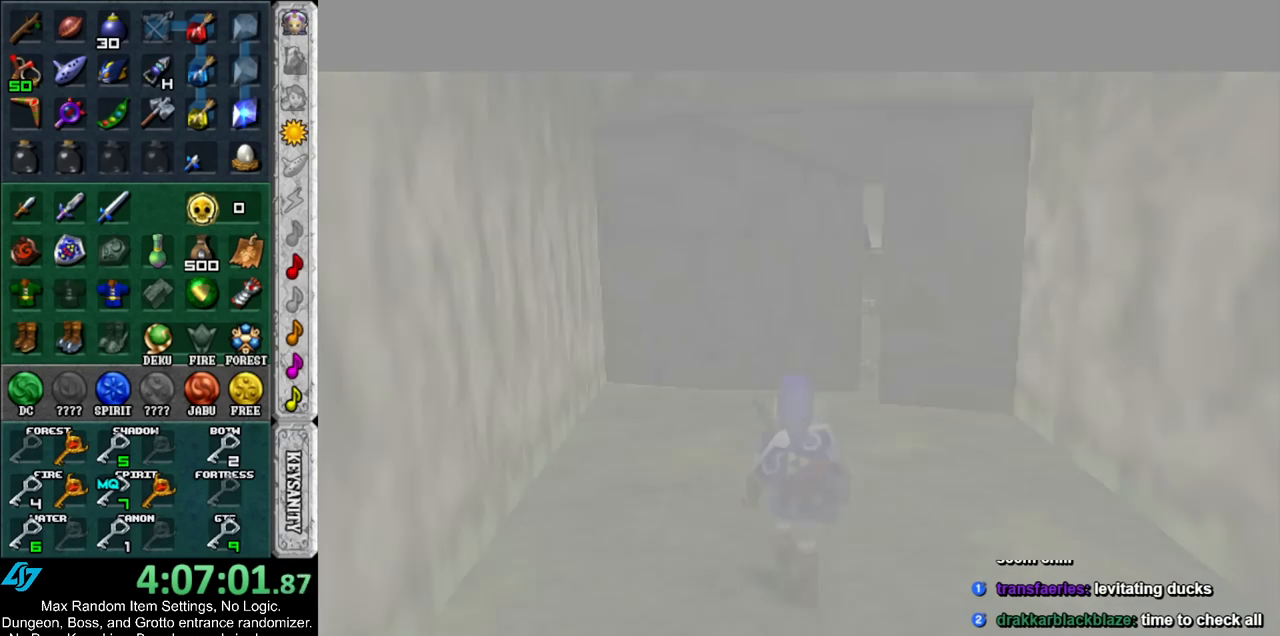
{"buttons": [], "left_stick": "center", "right_stick": "center", "events": []}
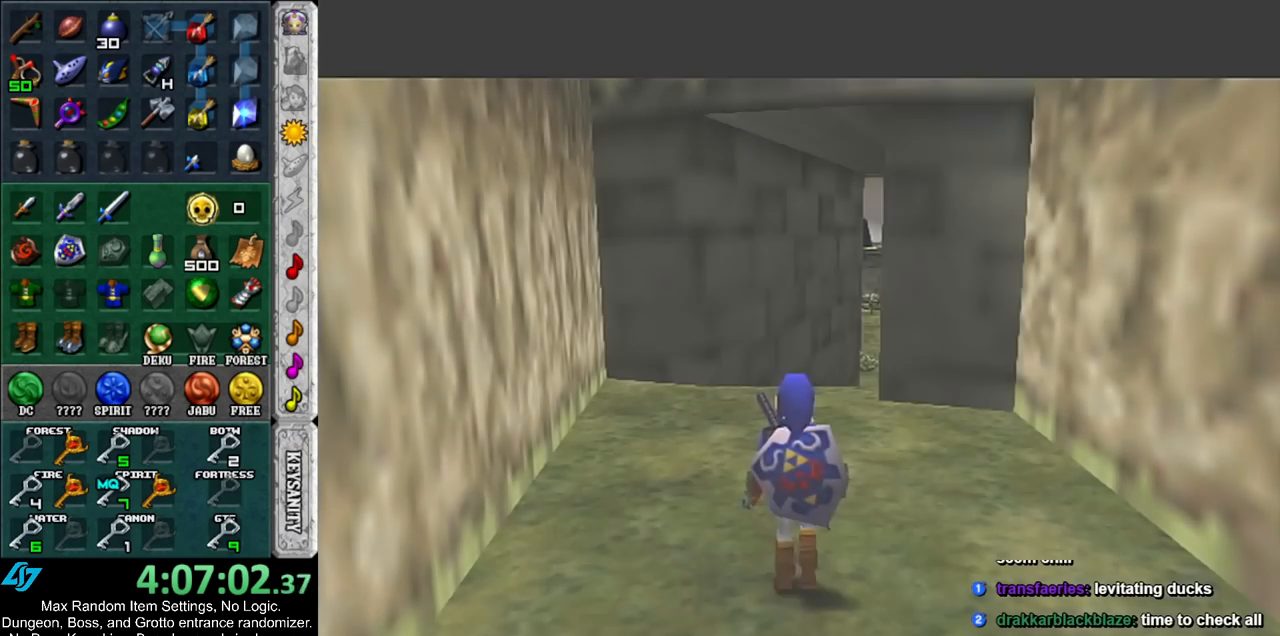
{"buttons": [], "left_stick": "up", "right_stick": "center", "events": [[417, "left_stick", "up"]]}
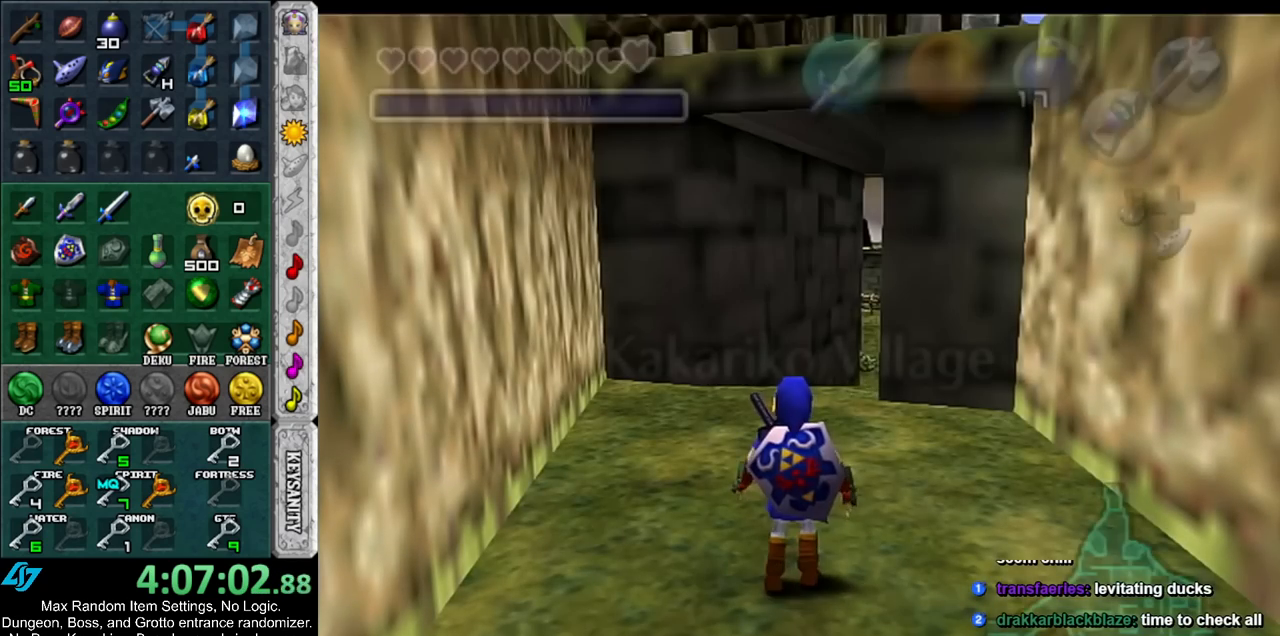
{"buttons": [], "left_stick": "up", "right_stick": "center", "events": []}
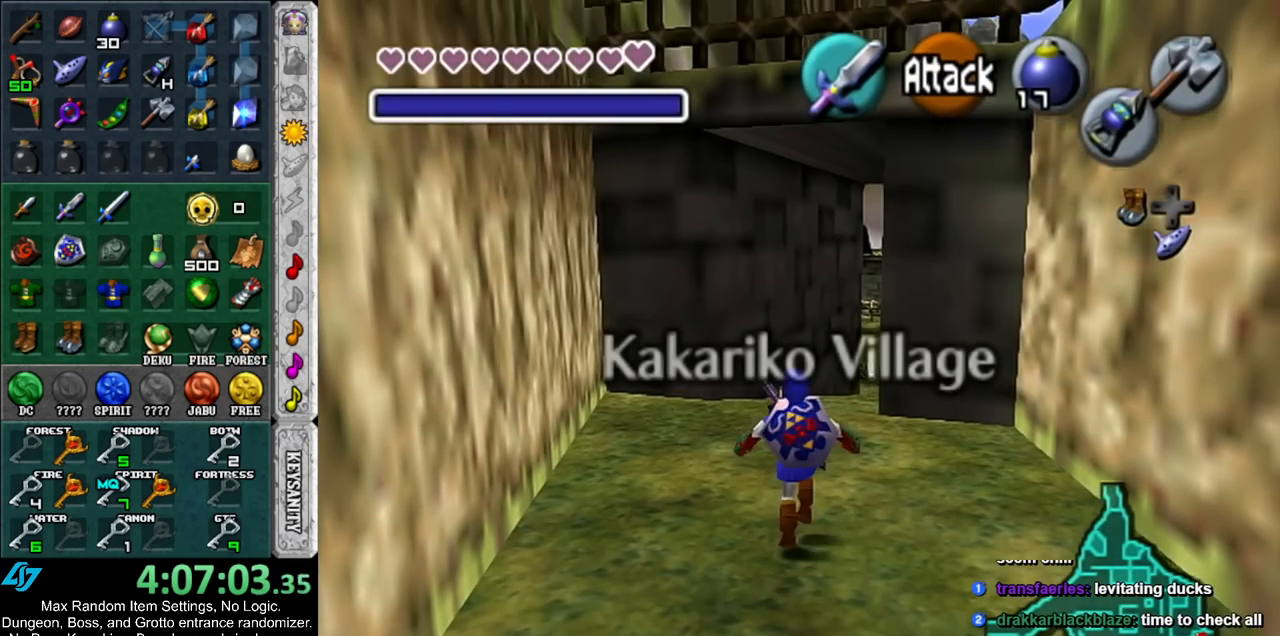
{"buttons": [], "left_stick": "up-right", "right_stick": "center", "events": [[267, "left_stick", "up-right"]]}
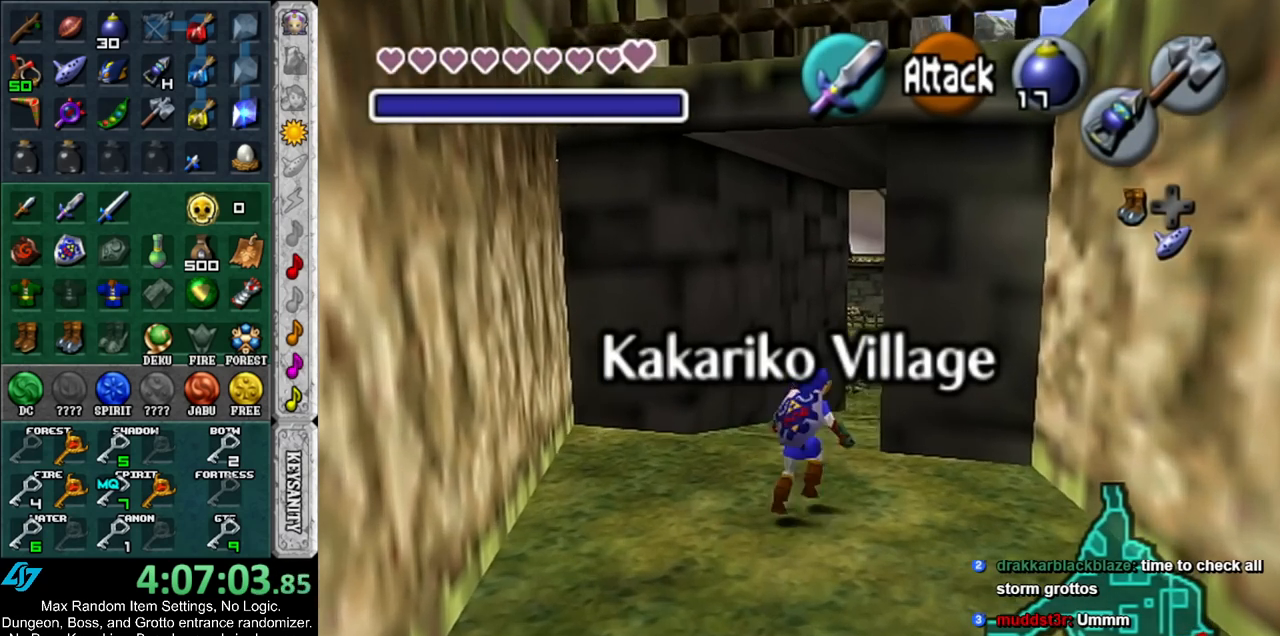
{"buttons": [], "left_stick": "up", "right_stick": "center", "events": [[100, "left_stick", "up"]]}
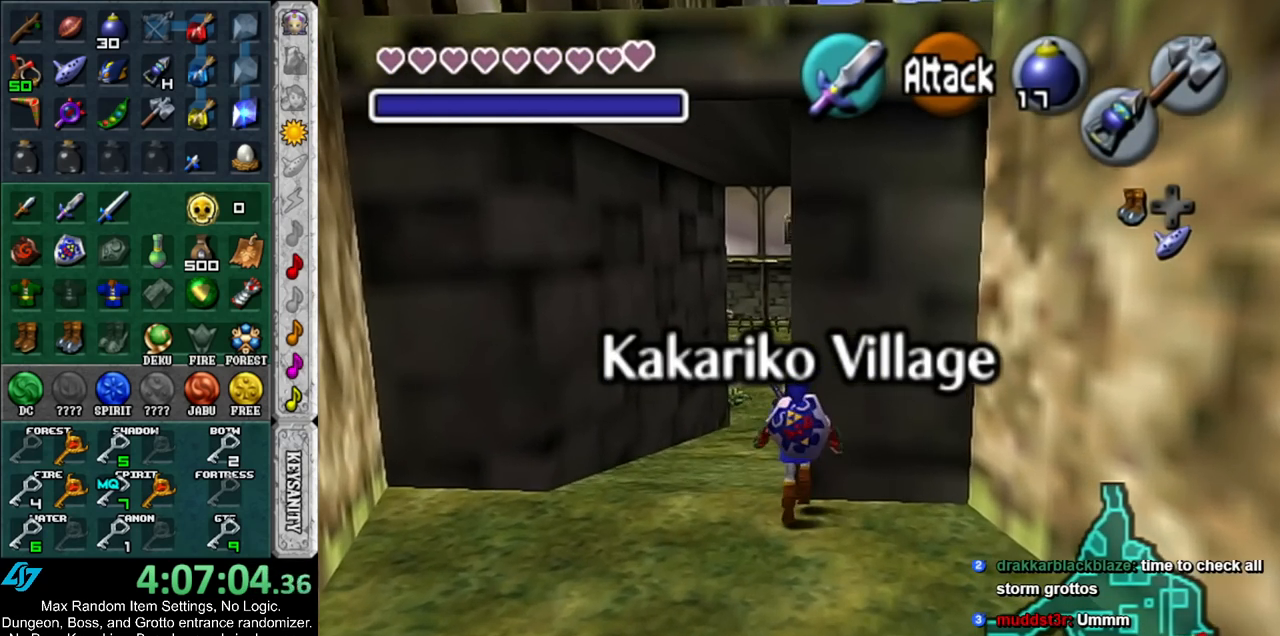
{"buttons": [], "left_stick": "center", "right_stick": "center", "events": [[400, "left_stick", "center"]]}
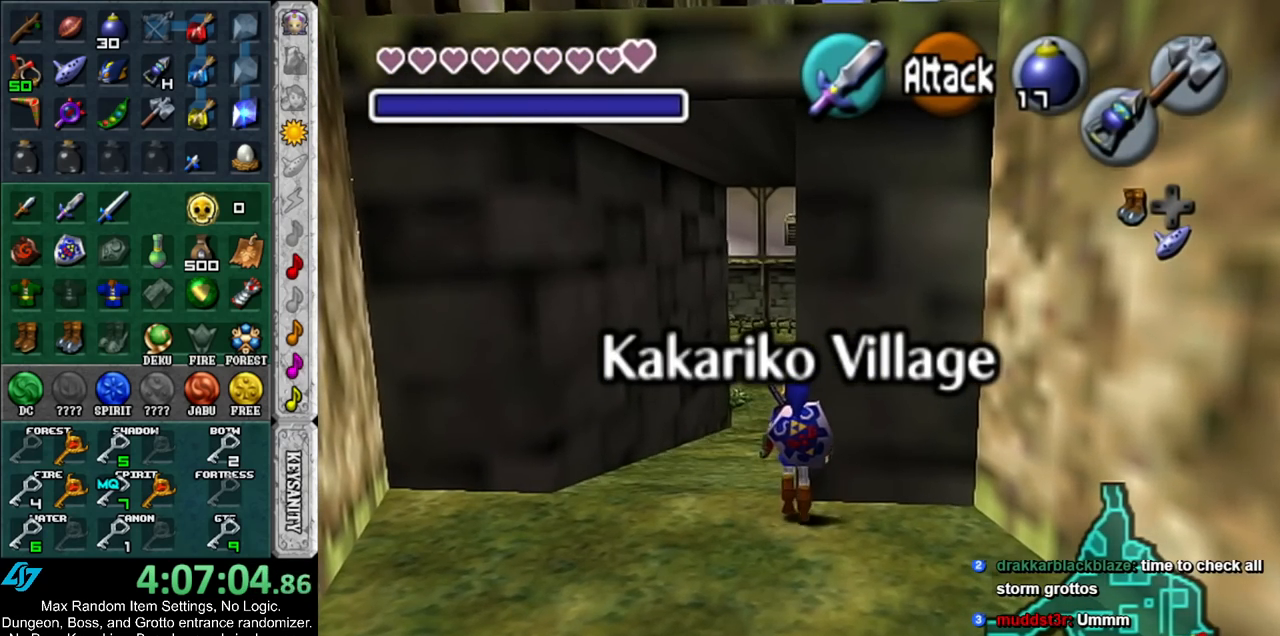
{"buttons": [], "left_stick": "center", "right_stick": "center", "events": [[233, "DPAD_DOWN", "down"], [350, "DPAD_DOWN", "up"]]}
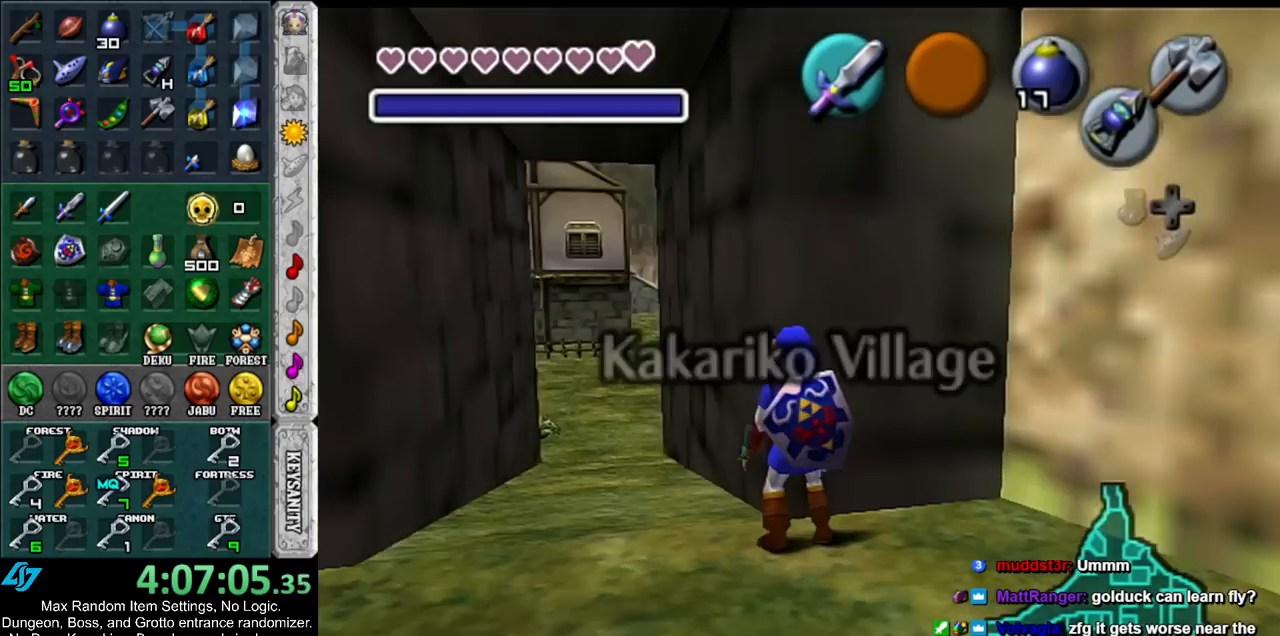
{"buttons": [], "left_stick": "center", "right_stick": "center", "events": []}
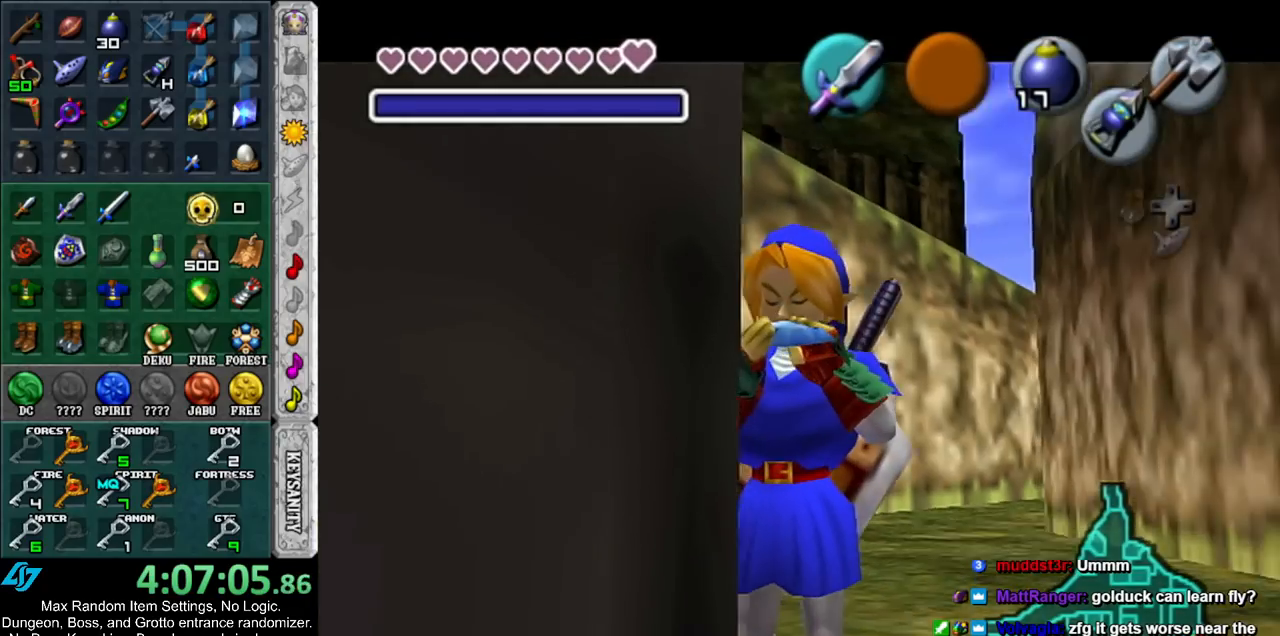
{"buttons": [], "left_stick": "center", "right_stick": "center", "events": []}
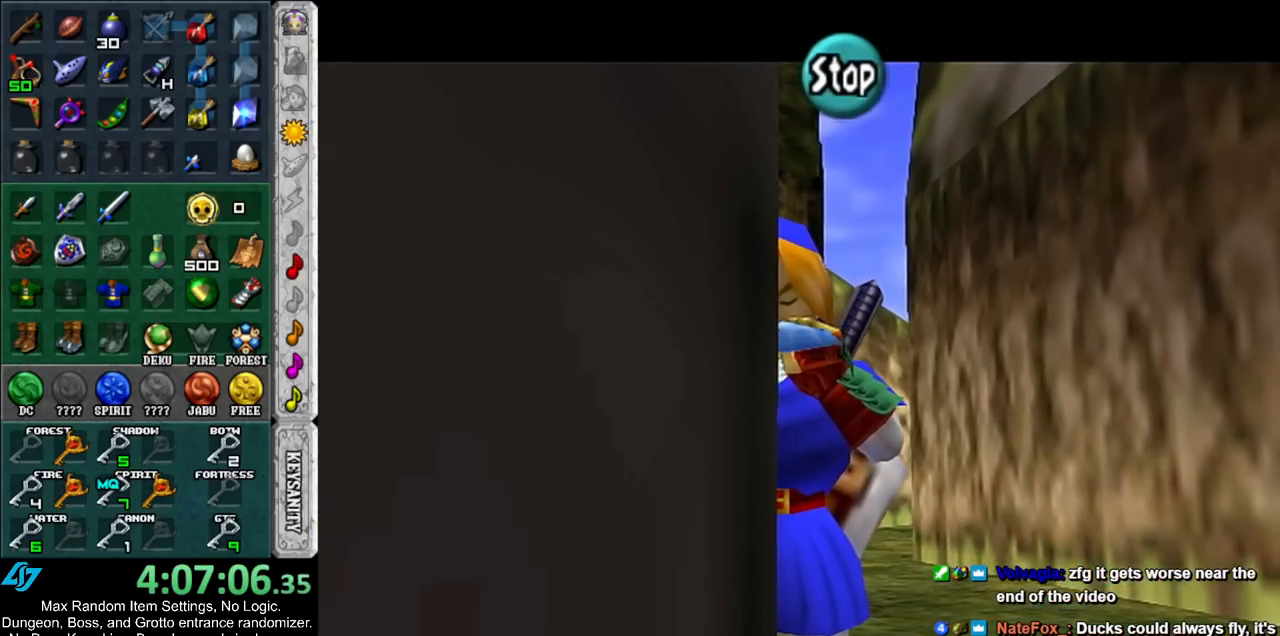
{"buttons": [], "left_stick": "center", "right_stick": "center", "events": []}
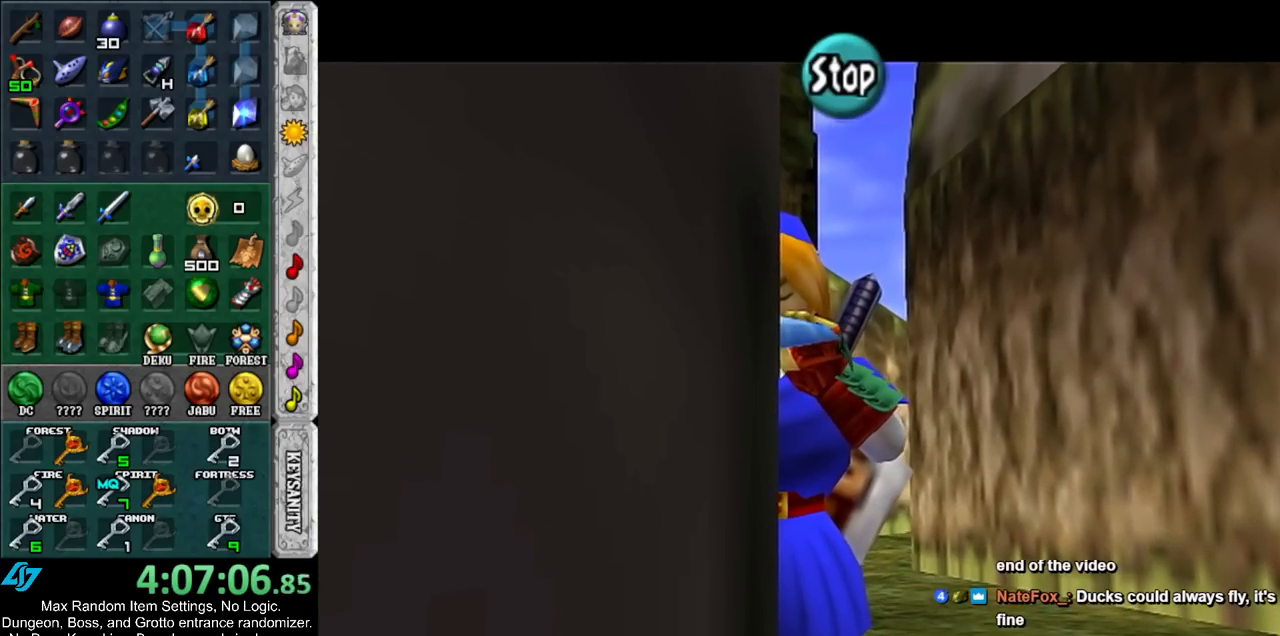
{"buttons": [], "left_stick": "center", "right_stick": "center", "events": []}
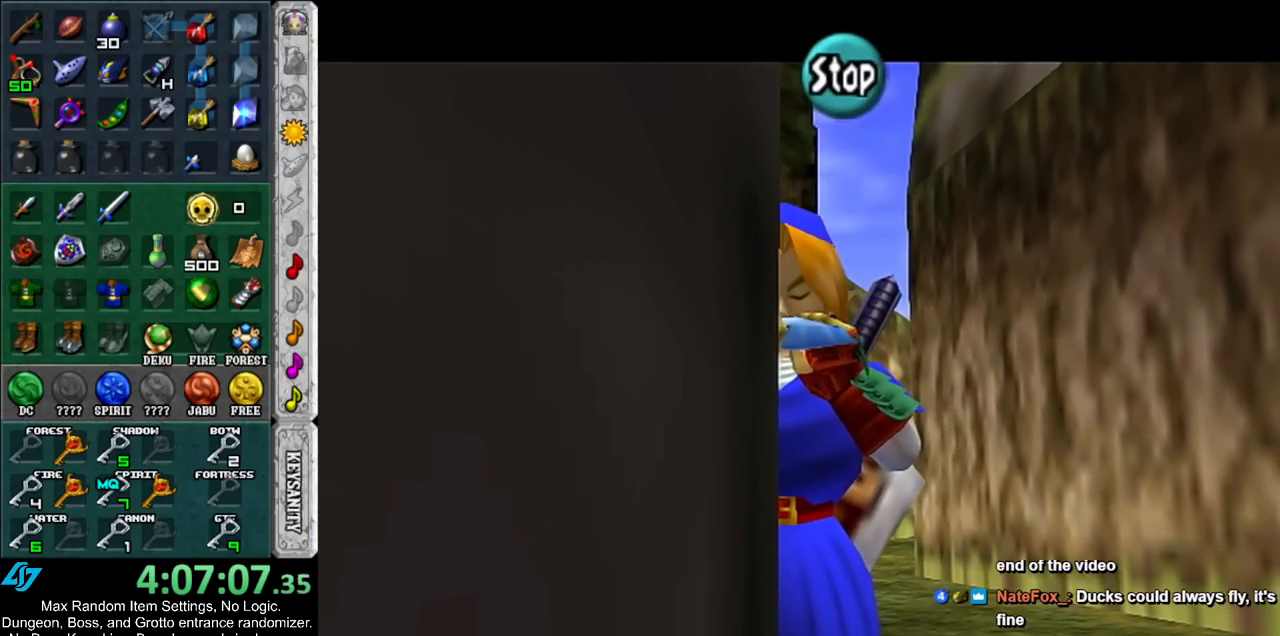
{"buttons": [], "left_stick": "center", "right_stick": "center", "events": []}
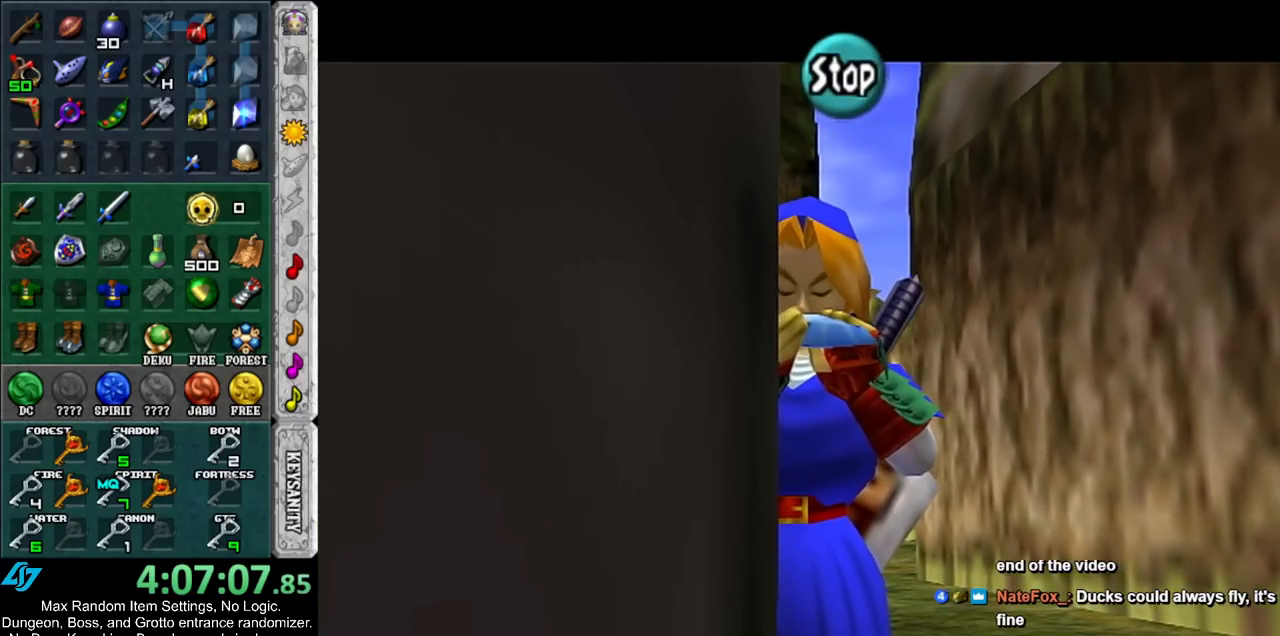
{"buttons": [], "left_stick": "center", "right_stick": "center", "events": []}
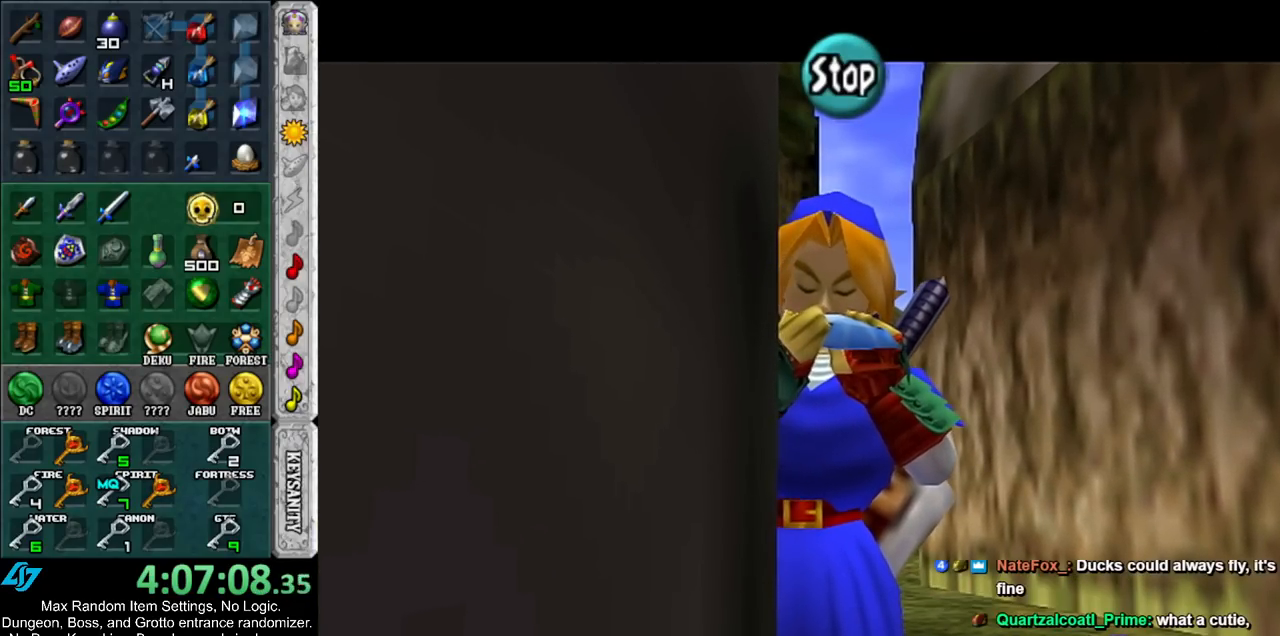
{"buttons": [], "left_stick": "center", "right_stick": "center", "events": []}
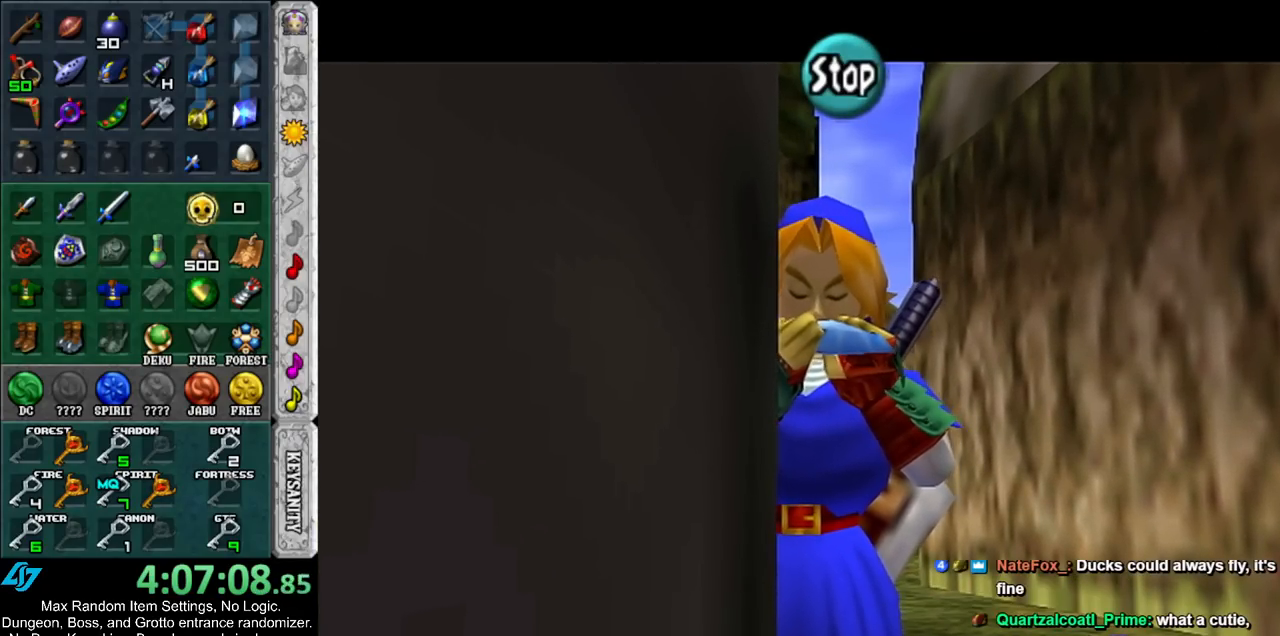
{"buttons": [], "left_stick": "center", "right_stick": "center", "events": []}
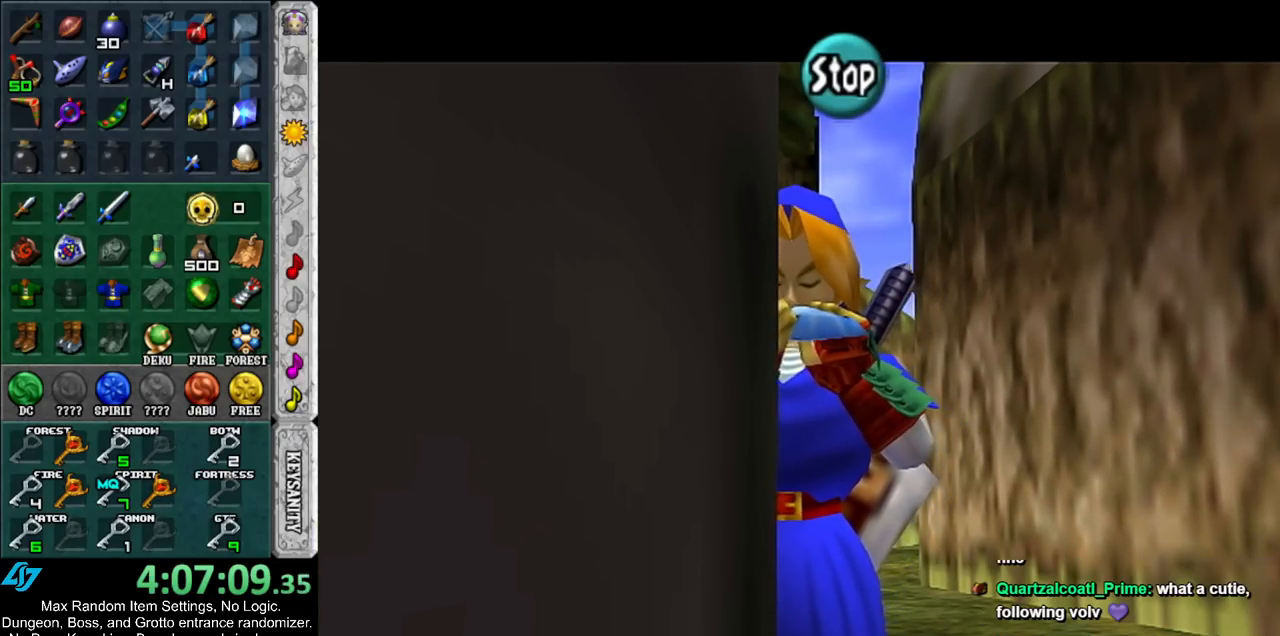
{"buttons": [], "left_stick": "center", "right_stick": "center", "events": []}
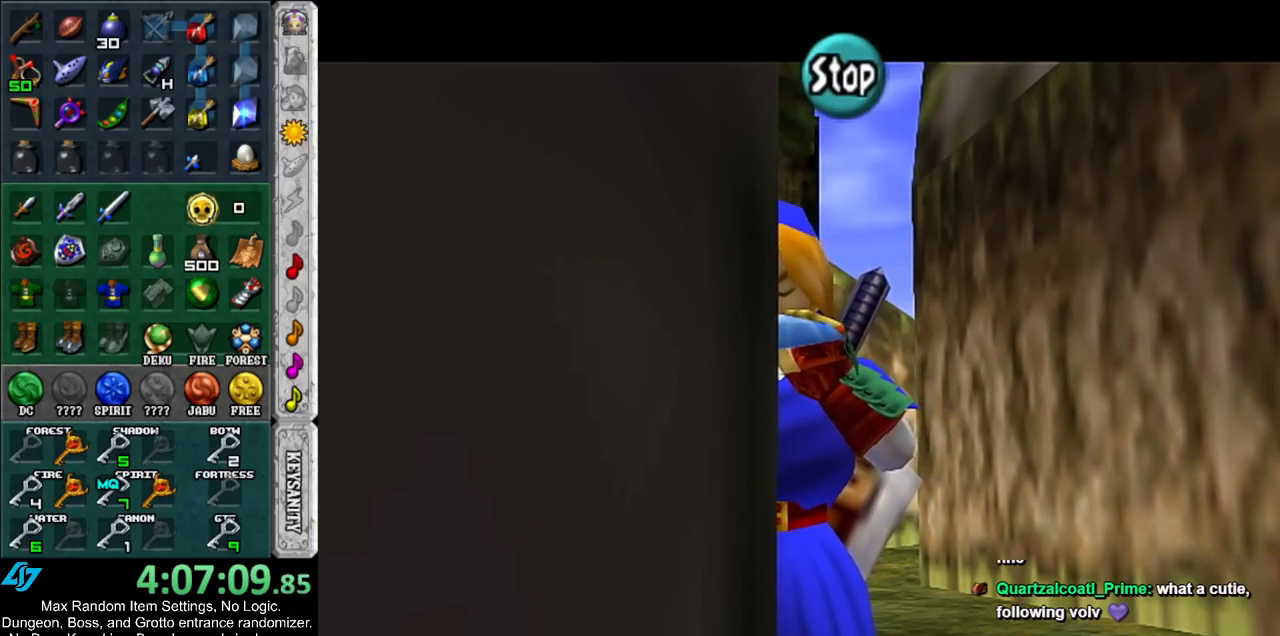
{"buttons": [], "left_stick": "up-left", "right_stick": "center", "events": [[200, "left_stick", "up-left"]]}
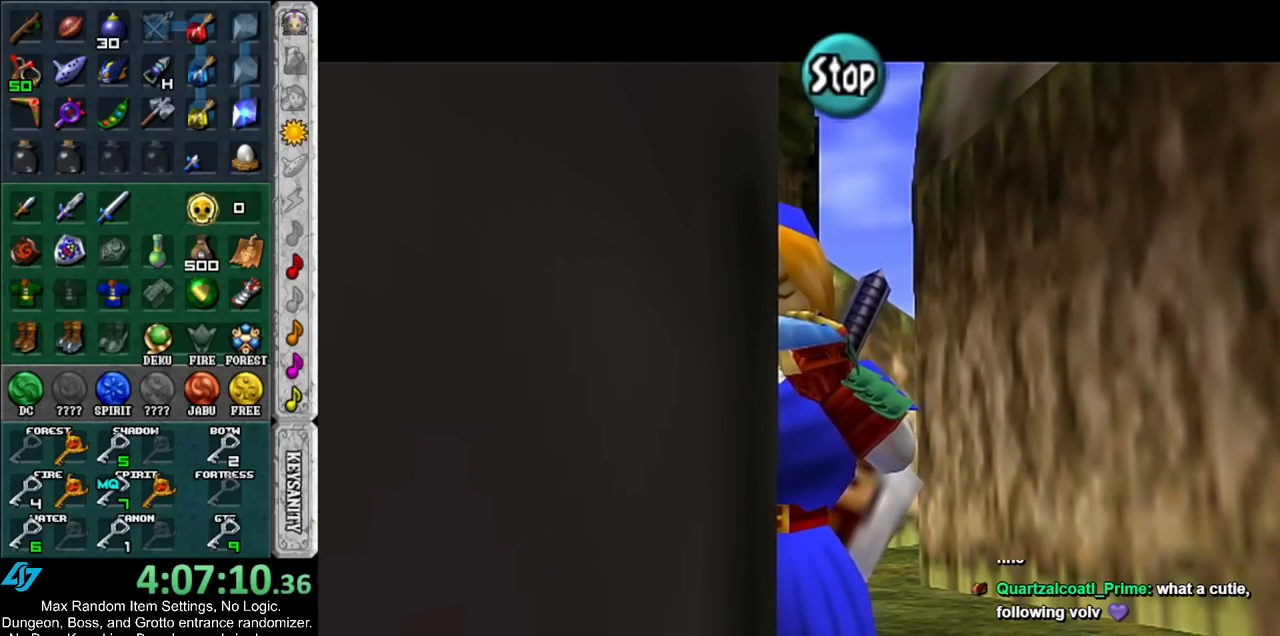
{"buttons": [], "left_stick": "up", "right_stick": "center", "events": [[167, "left_stick", "center"], [367, "left_stick", "up-left"], [483, "left_stick", "up"]]}
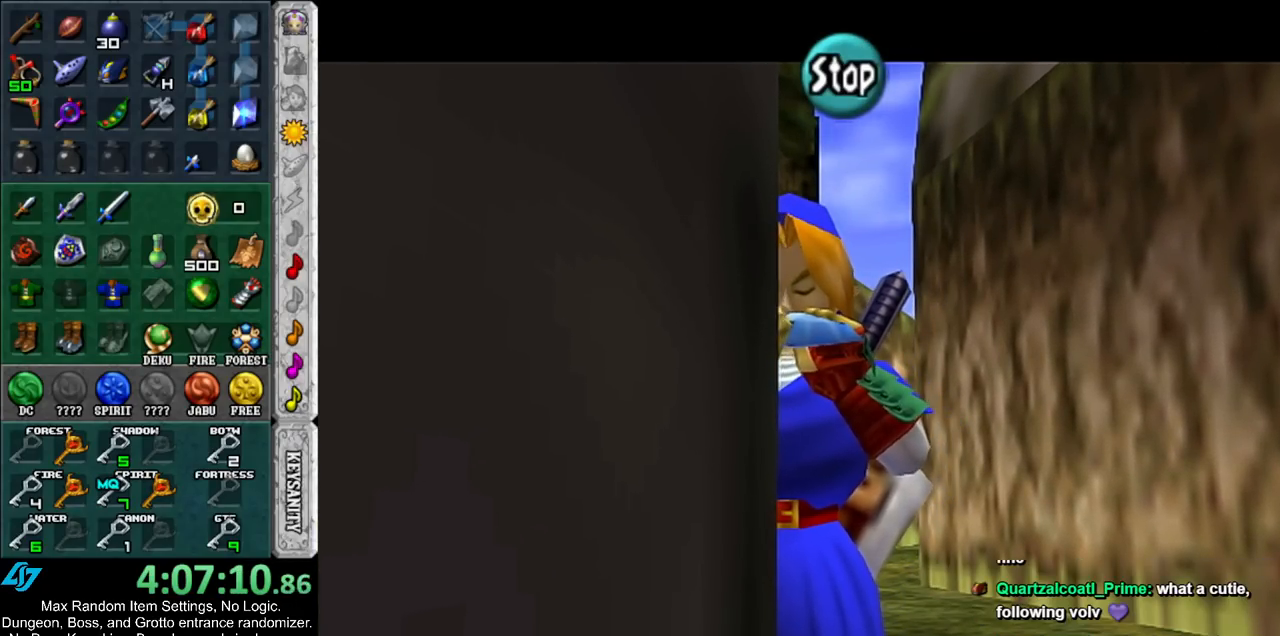
{"buttons": [], "left_stick": "center", "right_stick": "center", "events": [[250, "left_stick", "center"]]}